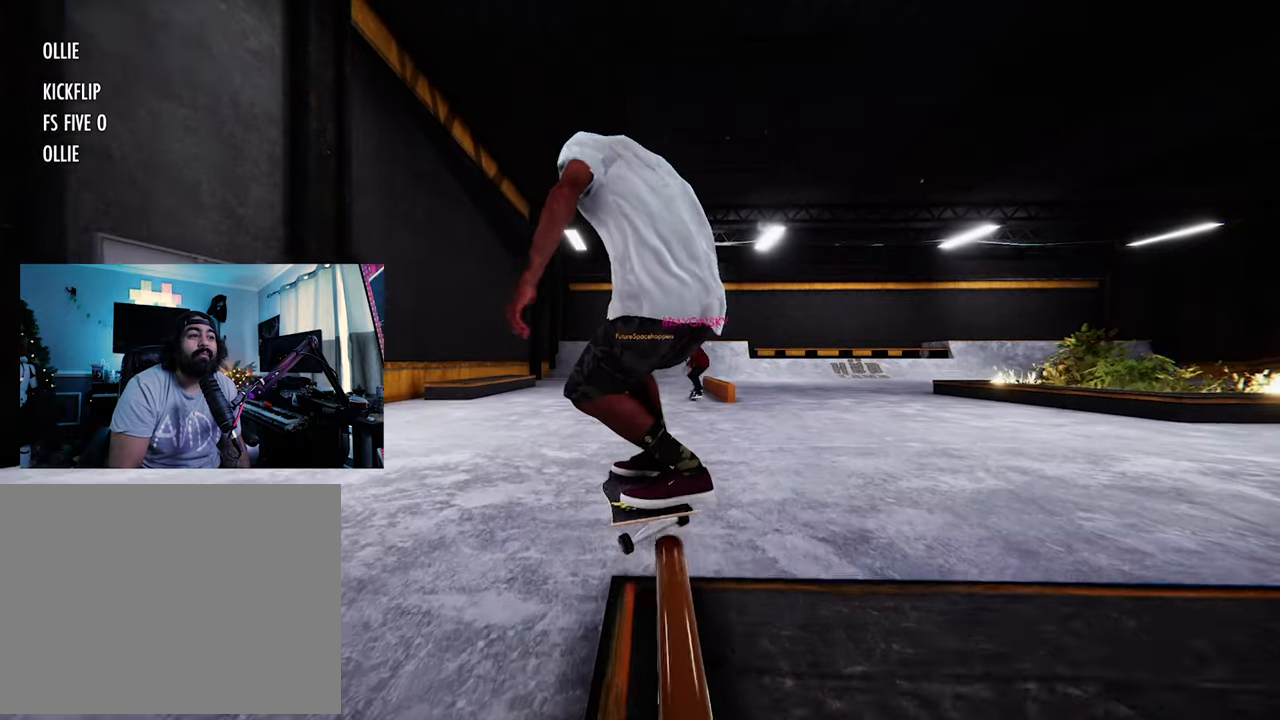
Gameplay with a controller (Xbox layout); each line is a JSON object with the inputs held at the frame after it. "events" lists button and stick changes between this image and that frame as [ms after this image, input, new state], when the widget could be followed in between. Not read: L3 R3.
{"buttons": ["R2"], "left_stick": "center", "right_stick": "center", "events": [[267, "R2", "down"]]}
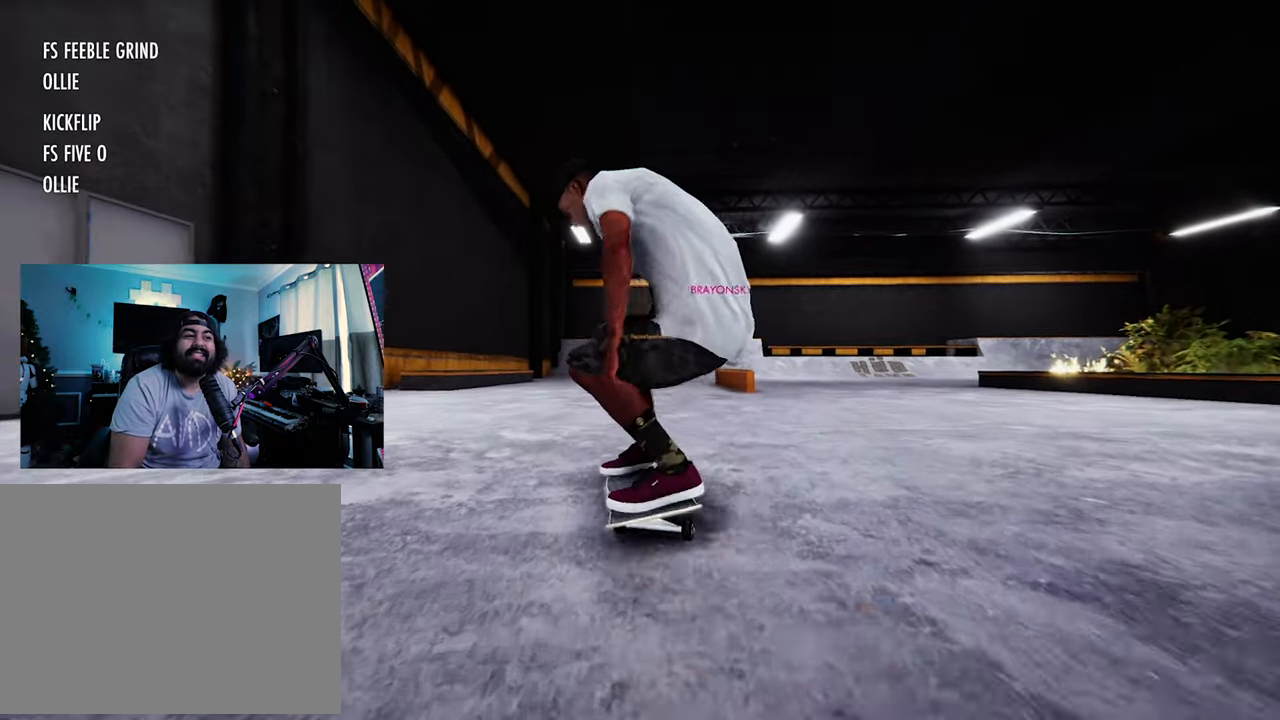
{"buttons": ["X"], "left_stick": "center", "right_stick": "center", "events": [[100, "R2", "up"], [200, "X", "down"], [283, "R2", "down"], [467, "R2", "up"]]}
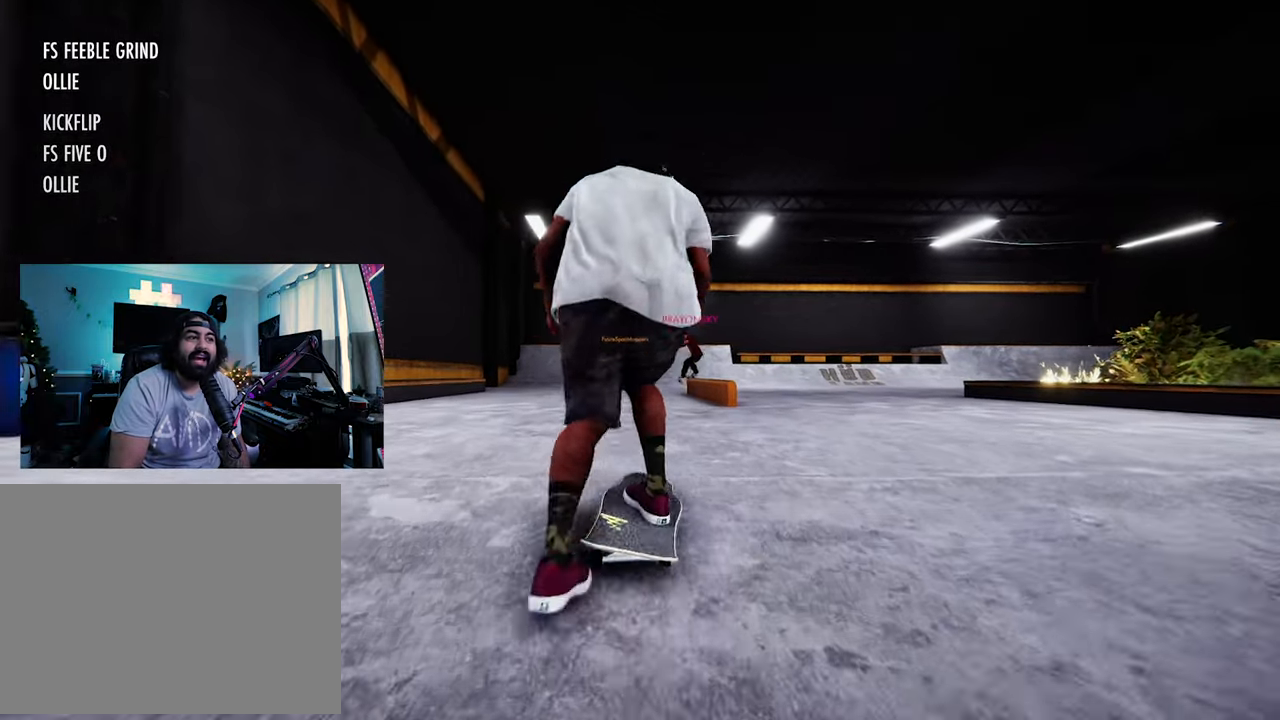
{"buttons": [], "left_stick": "center", "right_stick": "center", "events": [[17, "X", "up"], [217, "R2", "down"], [467, "R2", "up"]]}
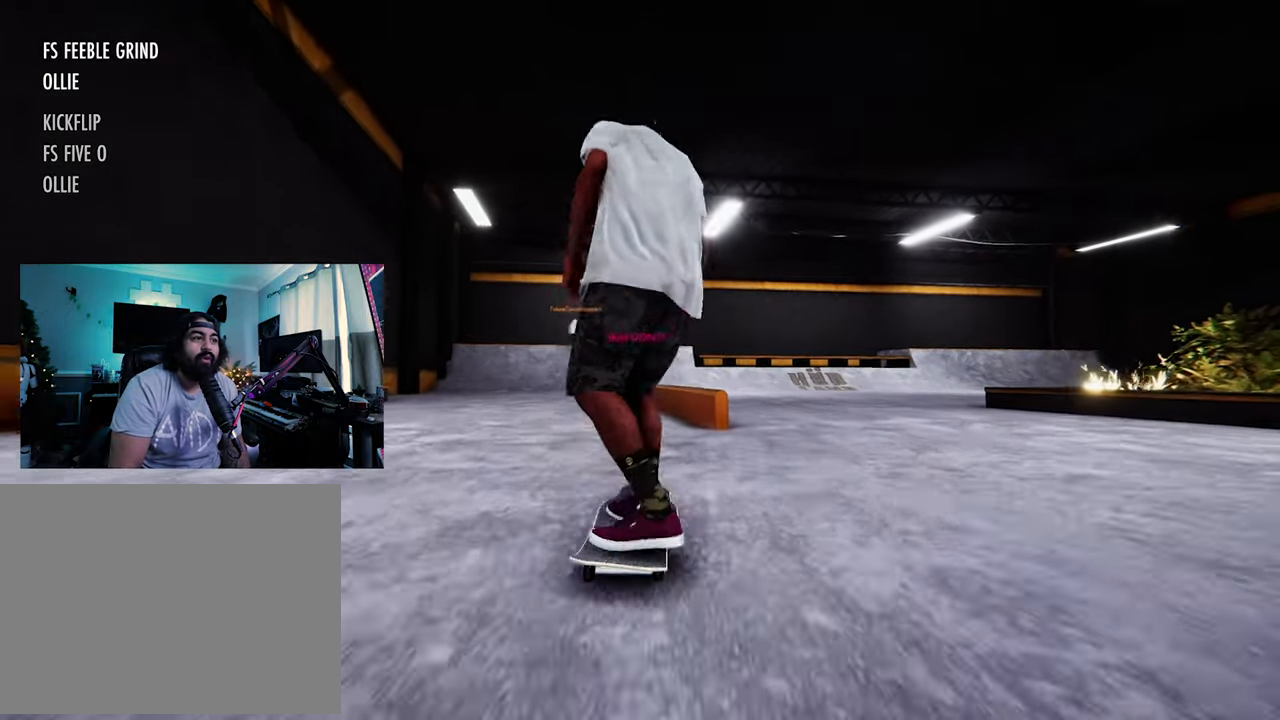
{"buttons": [], "left_stick": "center", "right_stick": "center", "events": [[233, "left_stick", "down"], [383, "right_stick", "right"], [400, "left_stick", "center"], [483, "right_stick", "center"]]}